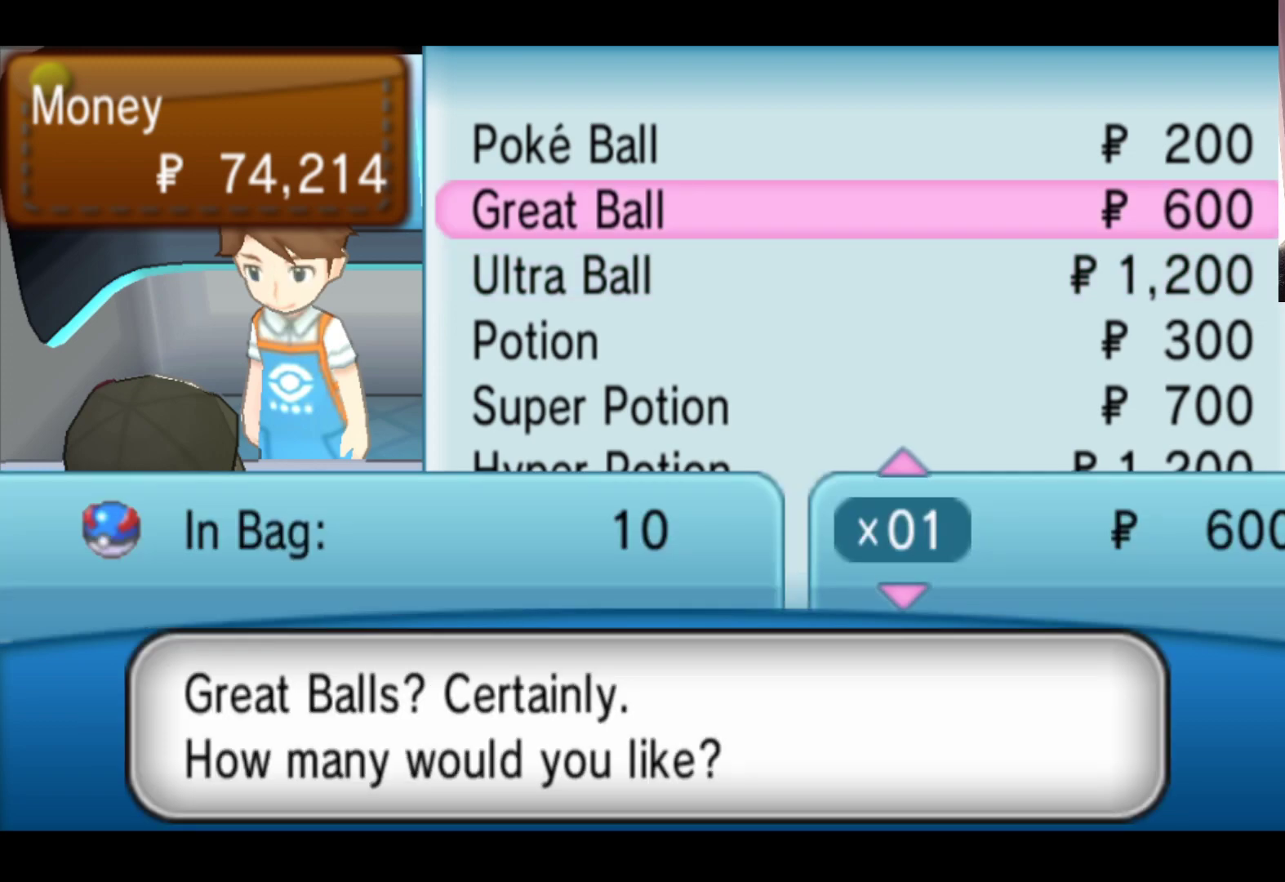
Gameplay with a controller (Xbox layout); each line is a JSON object with the inputs held at the frame after it. "events" lists button and stick changes between this image and that frame as [ms after this image, input, new state], when the widget could be followed in between. Not read: right_stick.
{"buttons": [], "left_stick": "center", "events": []}
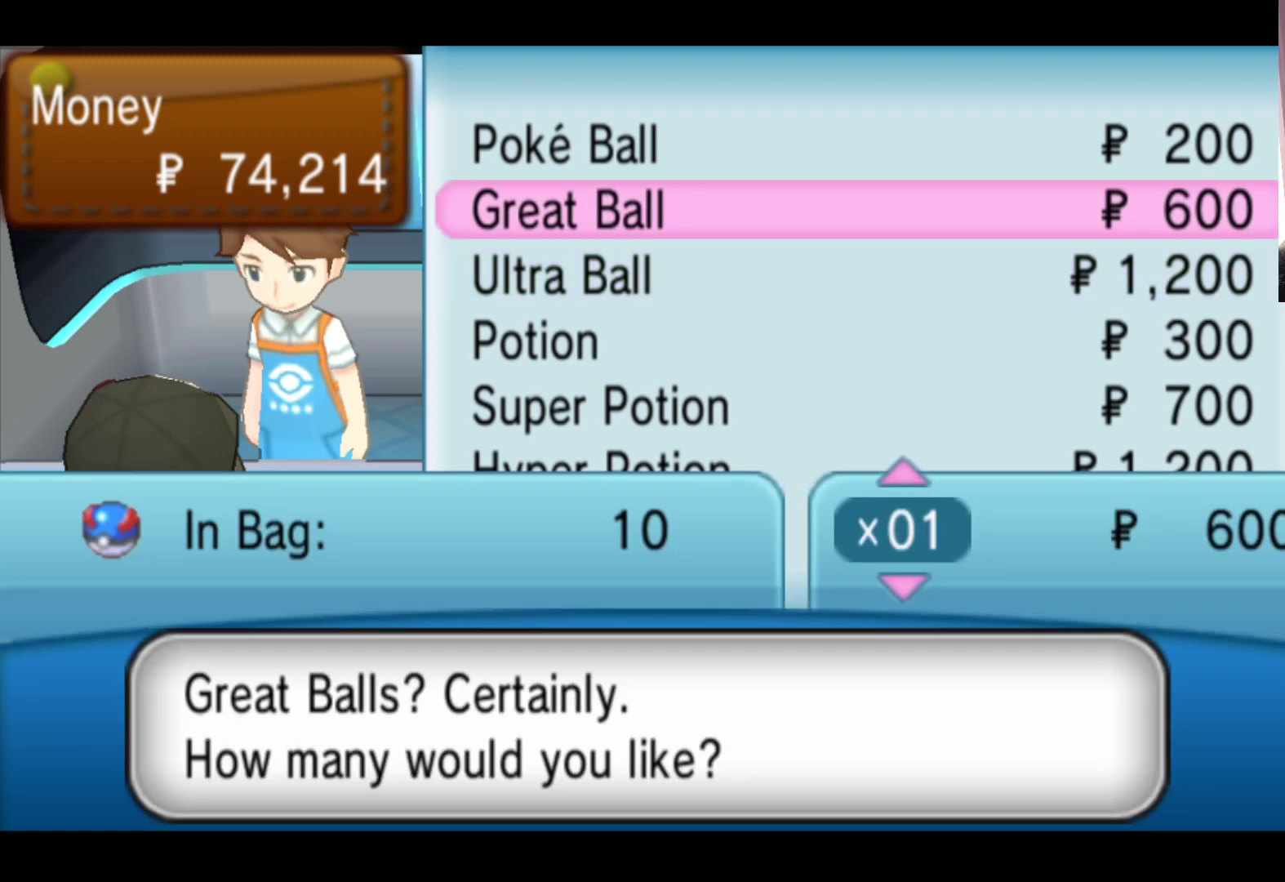
{"buttons": [], "left_stick": "center", "events": []}
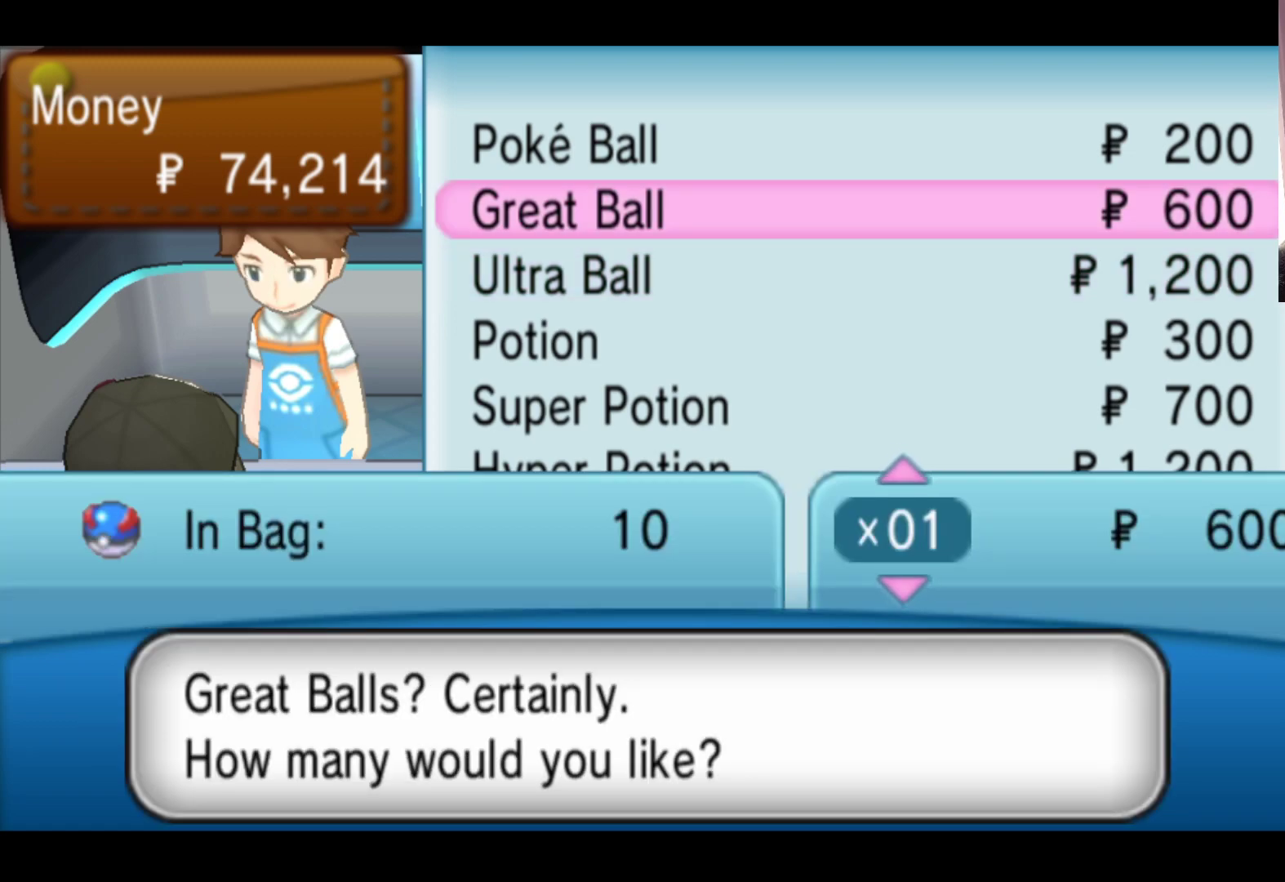
{"buttons": [], "left_stick": "up", "events": [[417, "left_stick", "up"]]}
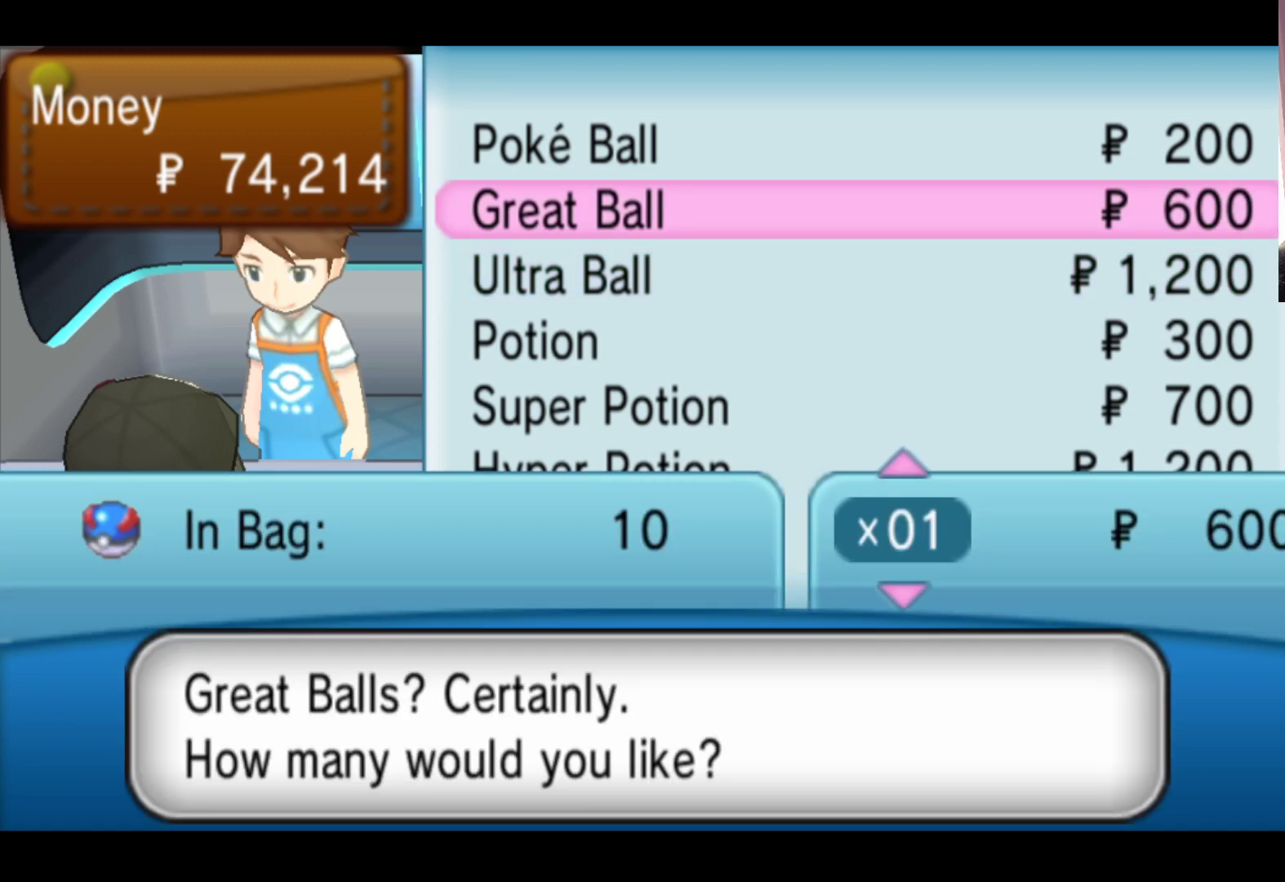
{"buttons": [], "left_stick": "center", "events": [[50, "left_stick", "center"], [300, "left_stick", "up"], [450, "left_stick", "center"]]}
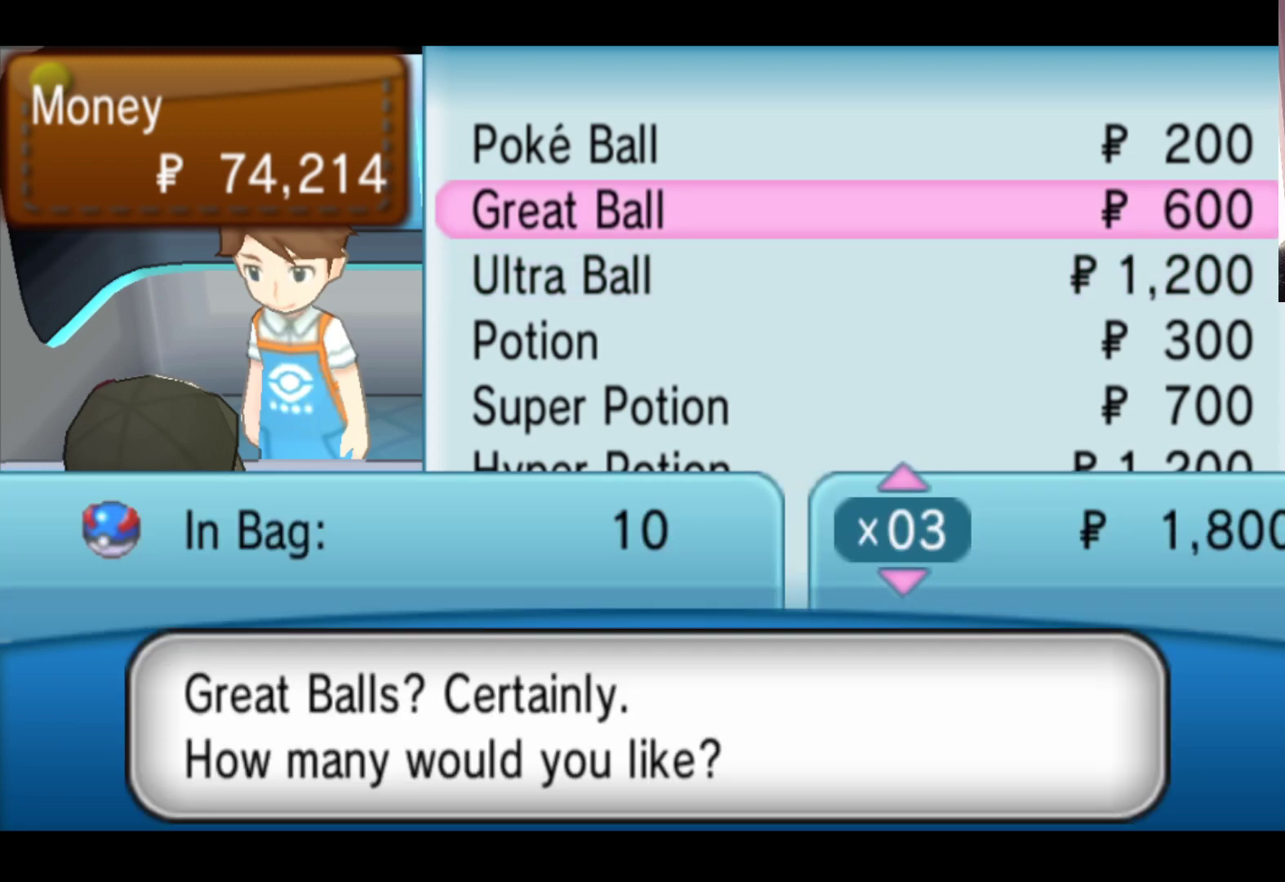
{"buttons": [], "left_stick": "center", "events": [[100, "left_stick", "up"], [233, "left_stick", "center"]]}
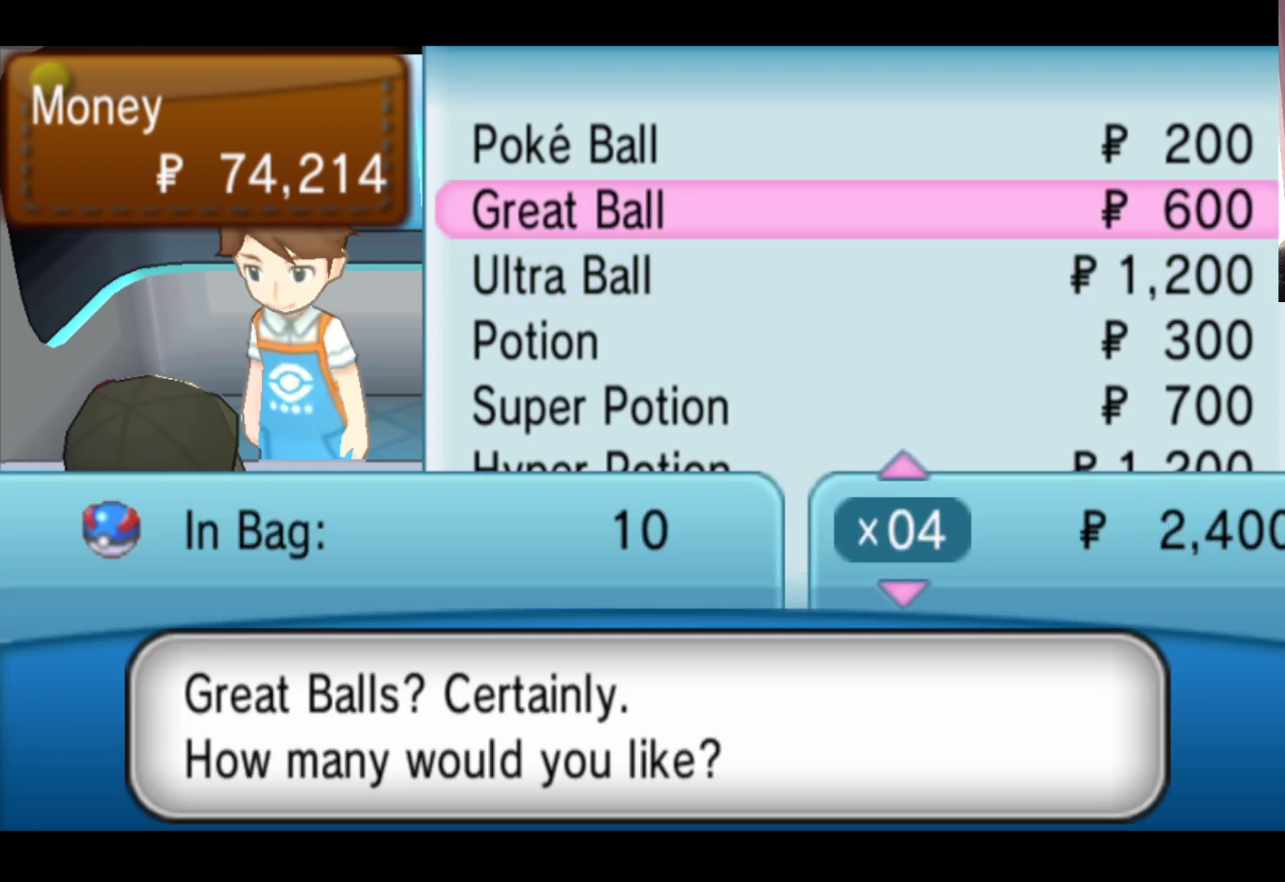
{"buttons": [], "left_stick": "center", "events": [[67, "left_stick", "up"], [150, "left_stick", "center"]]}
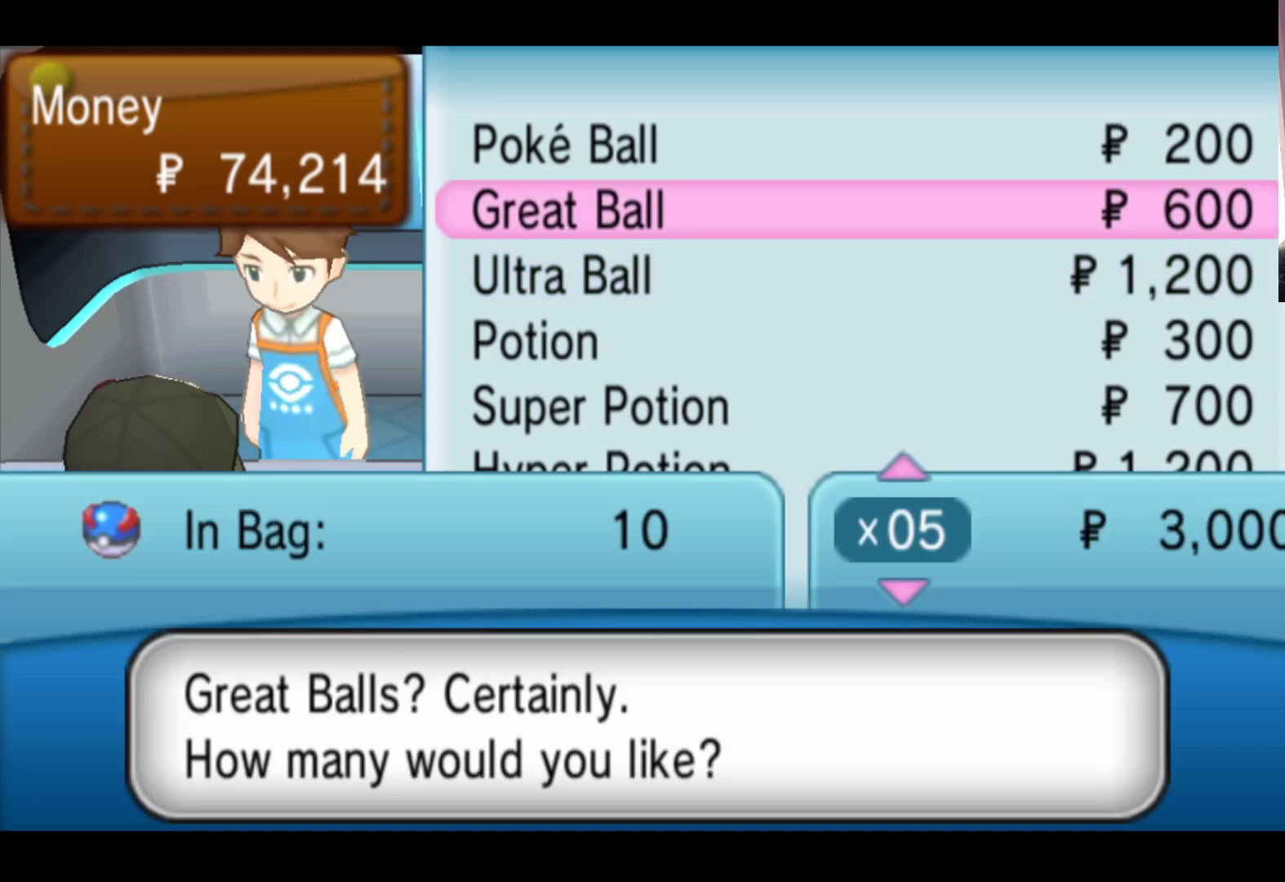
{"buttons": [], "left_stick": "center", "events": []}
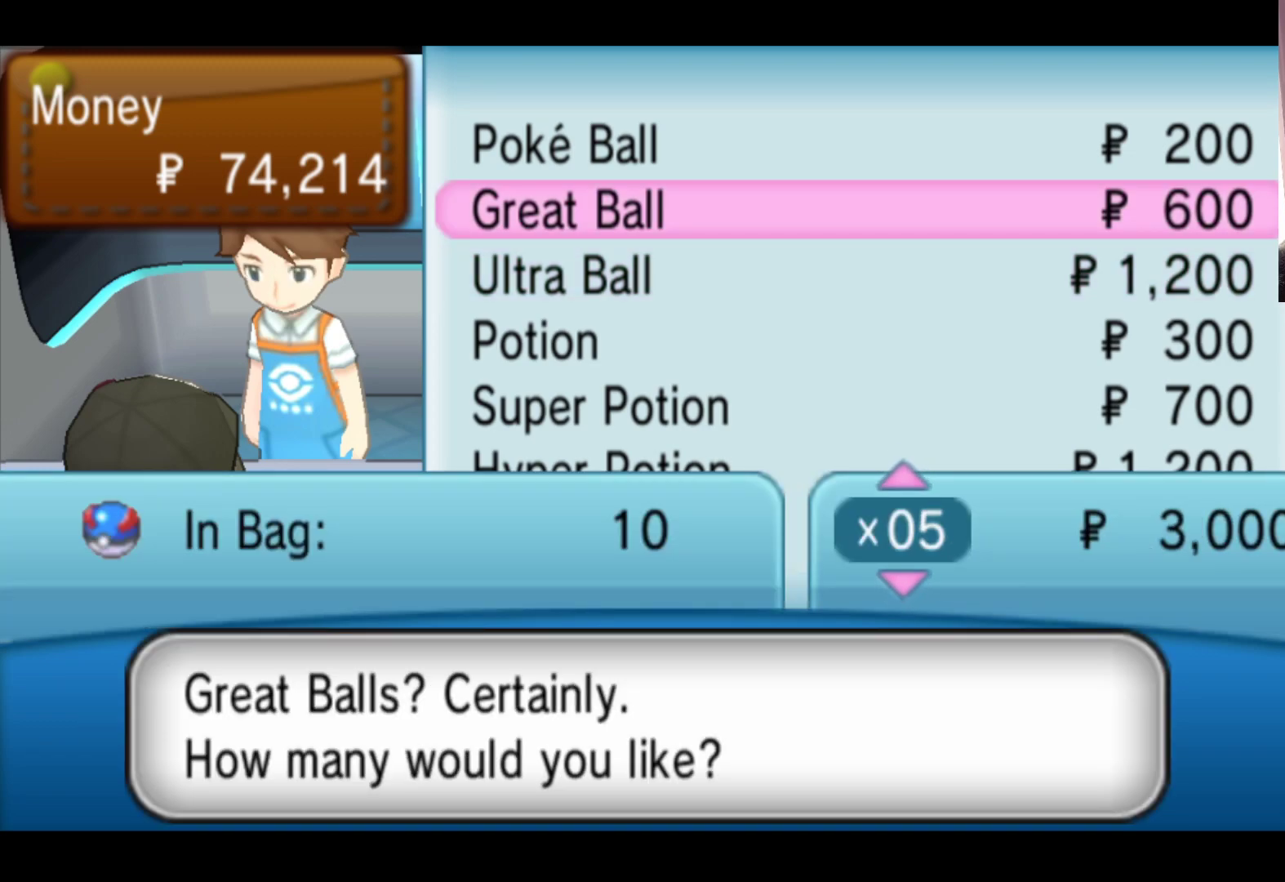
{"buttons": ["A"], "left_stick": "center", "events": [[483, "A", "down"]]}
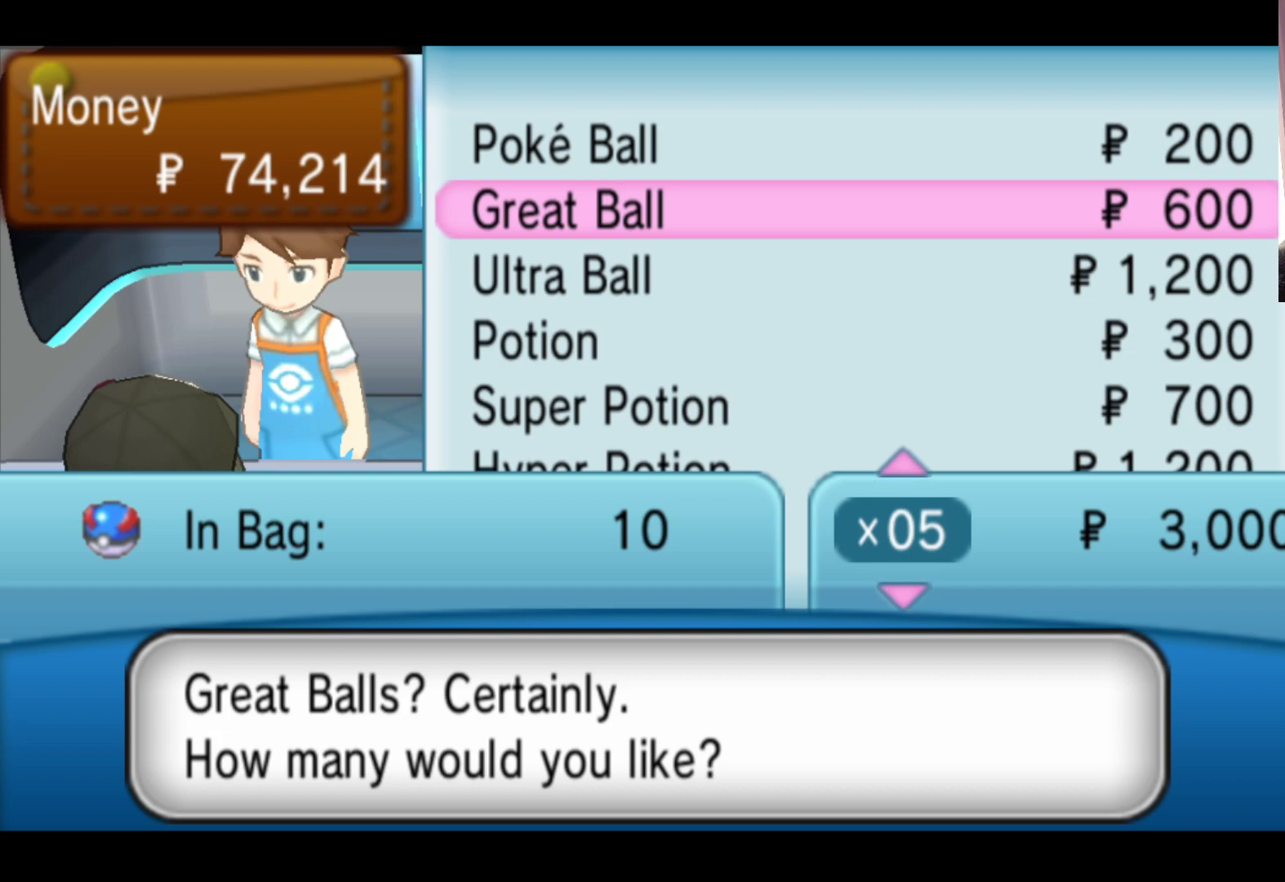
{"buttons": [], "left_stick": "center", "events": [[133, "A", "up"]]}
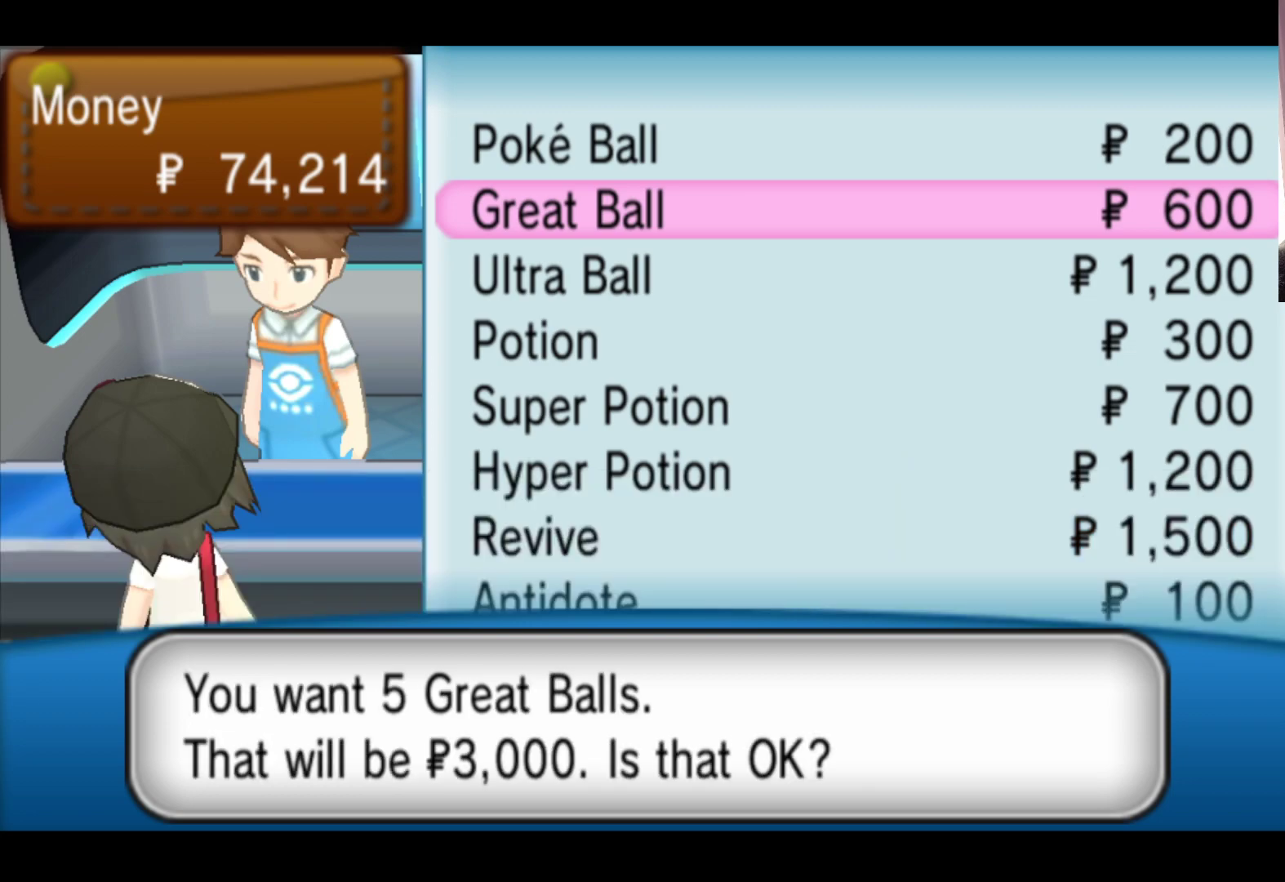
{"buttons": [], "left_stick": "center", "events": [[350, "A", "down"], [500, "A", "up"]]}
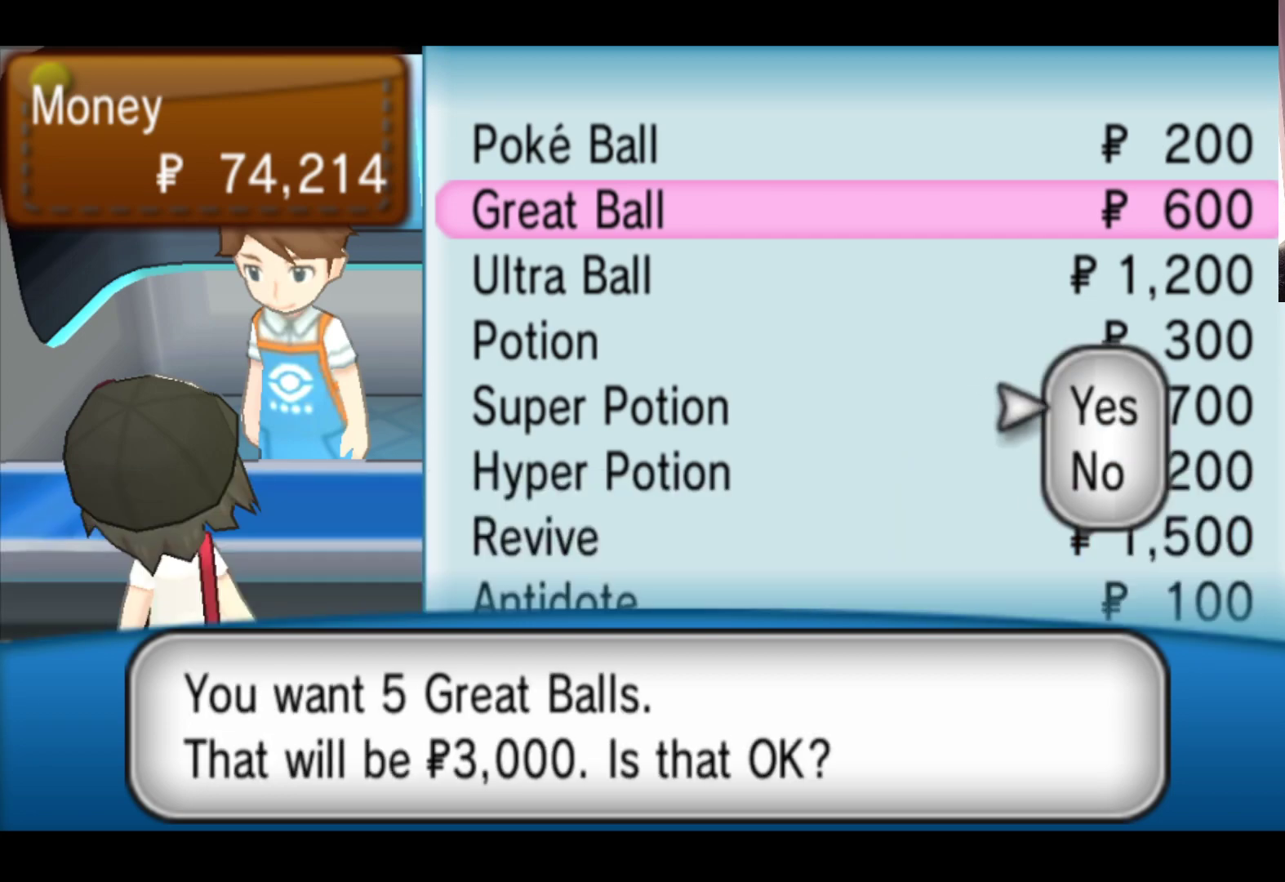
{"buttons": [], "left_stick": "center", "events": []}
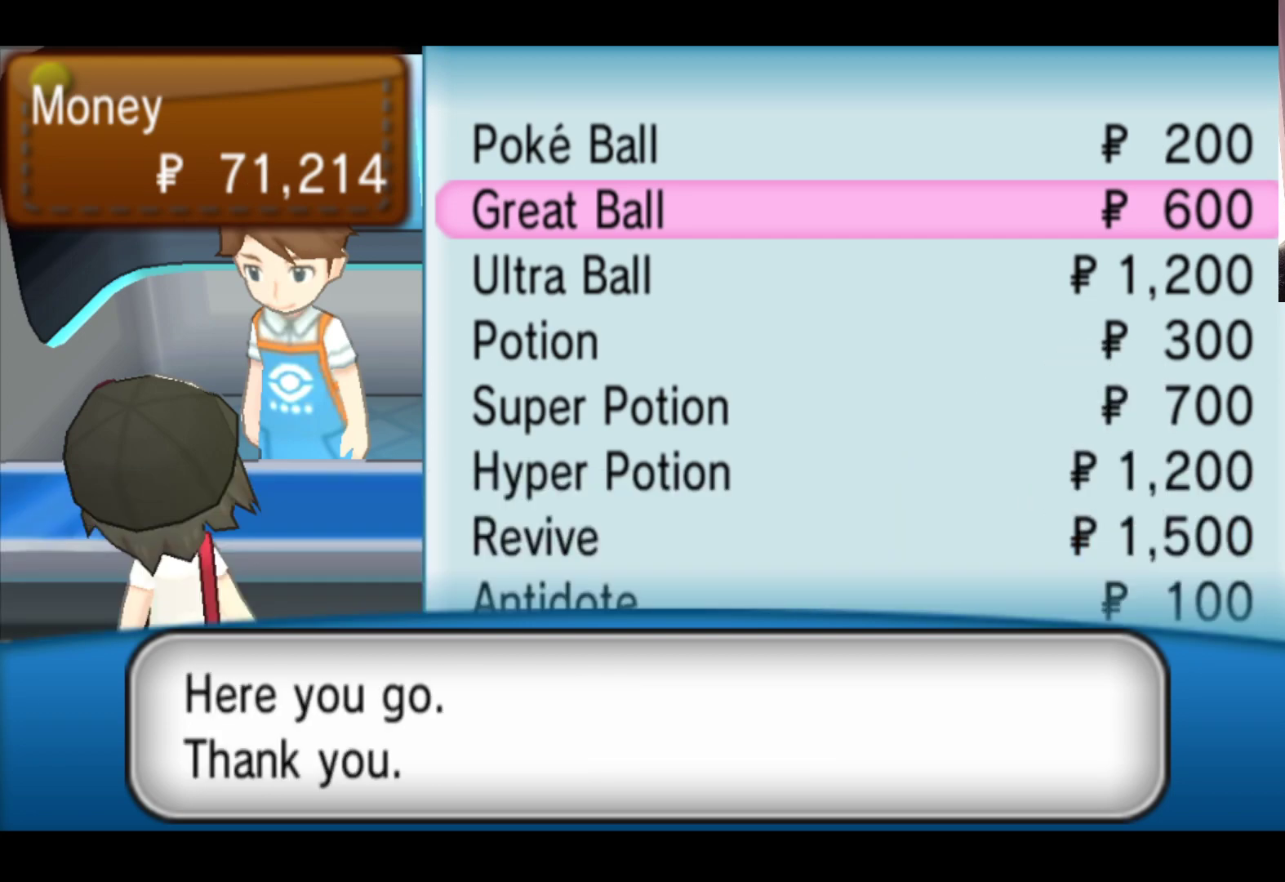
{"buttons": [], "left_stick": "center", "events": [[183, "A", "down"], [350, "A", "up"]]}
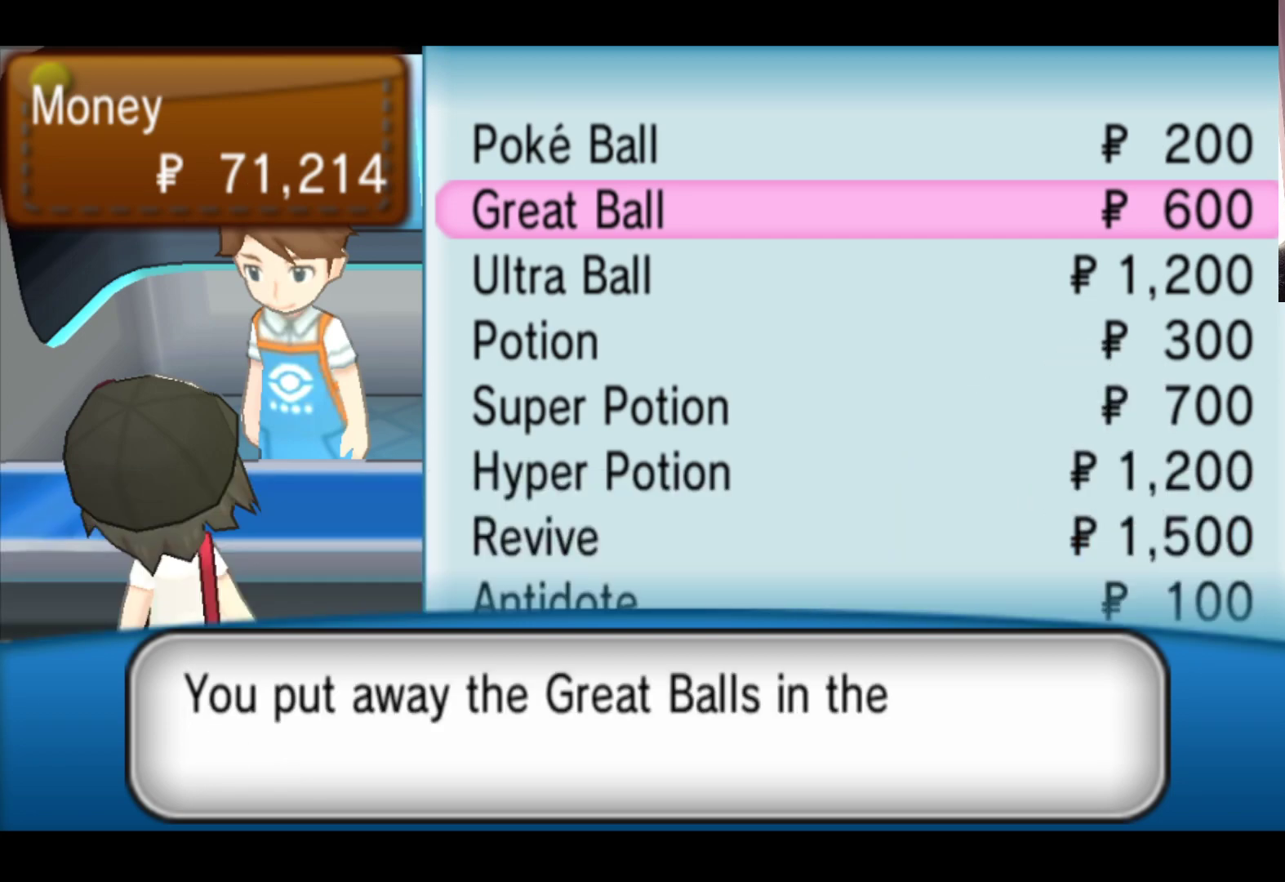
{"buttons": ["A"], "left_stick": "center", "events": [[500, "A", "down"]]}
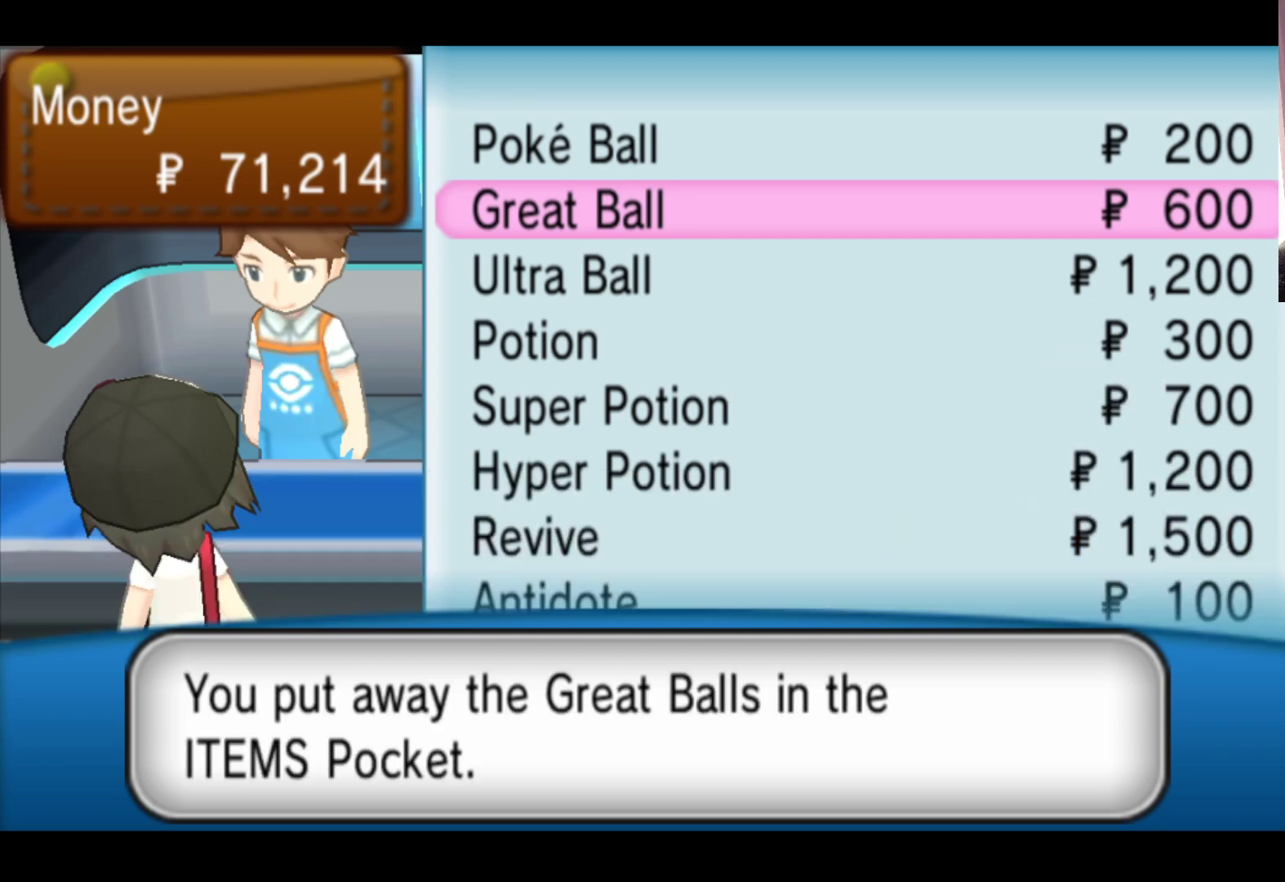
{"buttons": [], "left_stick": "up", "events": [[100, "A", "up"], [433, "left_stick", "up"]]}
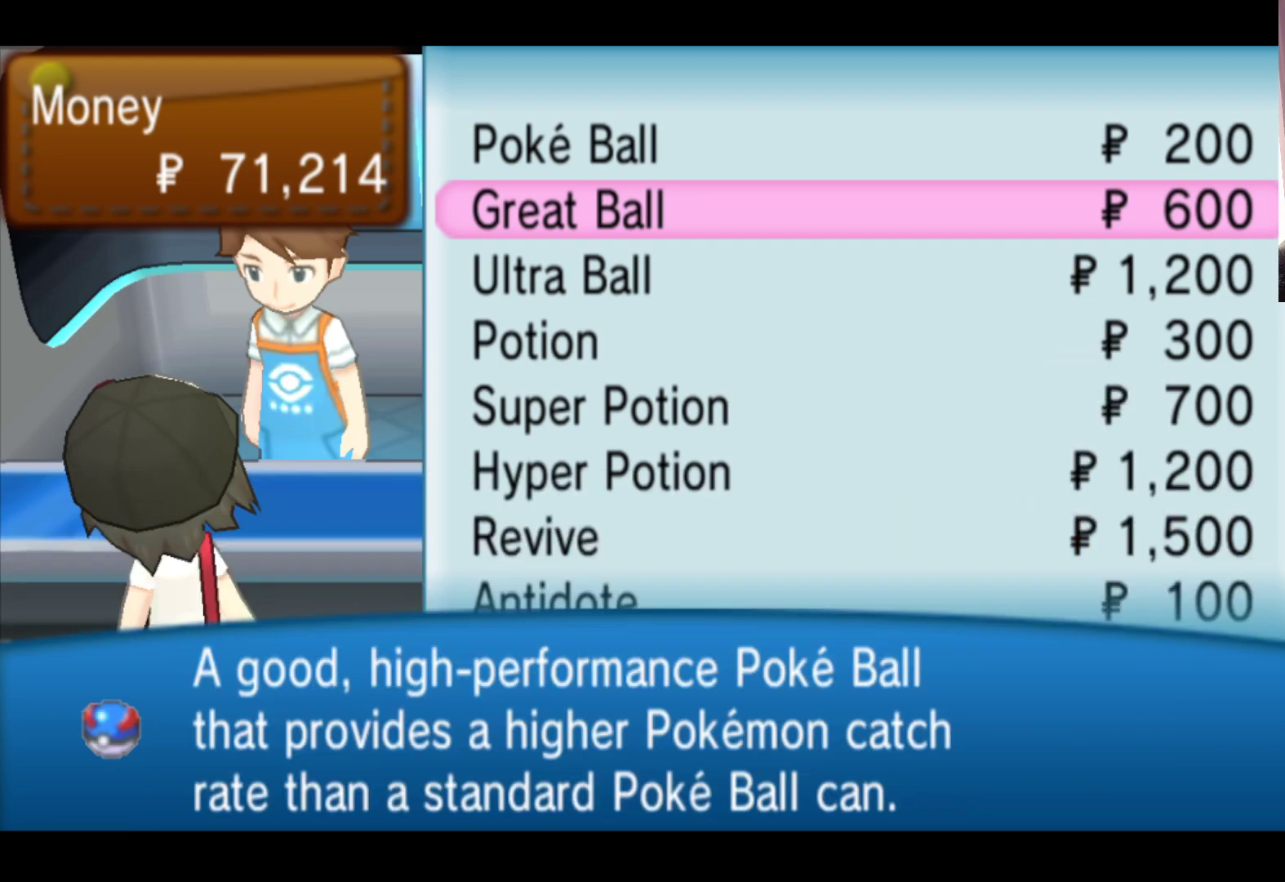
{"buttons": [], "left_stick": "center", "events": [[33, "left_stick", "center"], [317, "A", "down"], [417, "A", "up"]]}
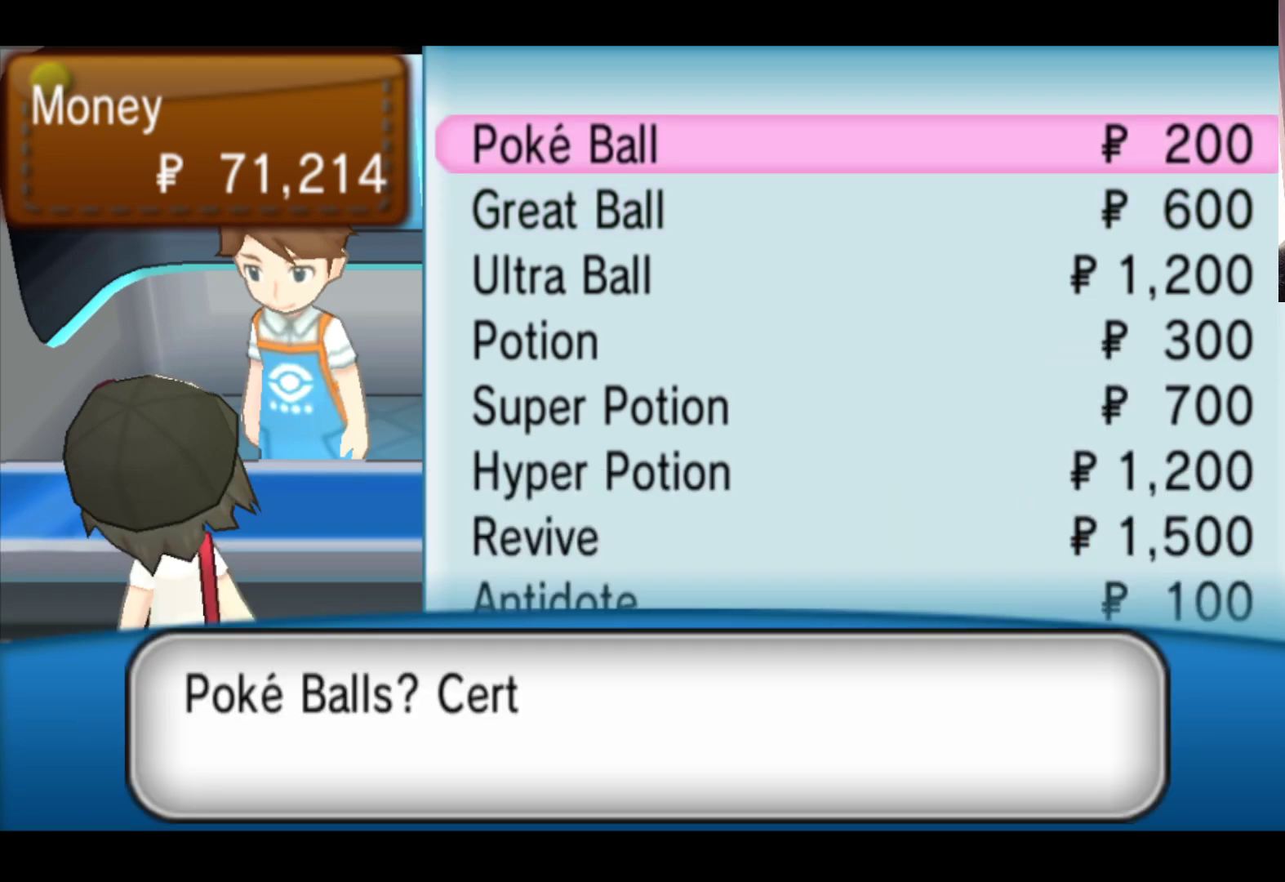
{"buttons": [], "left_stick": "center", "events": []}
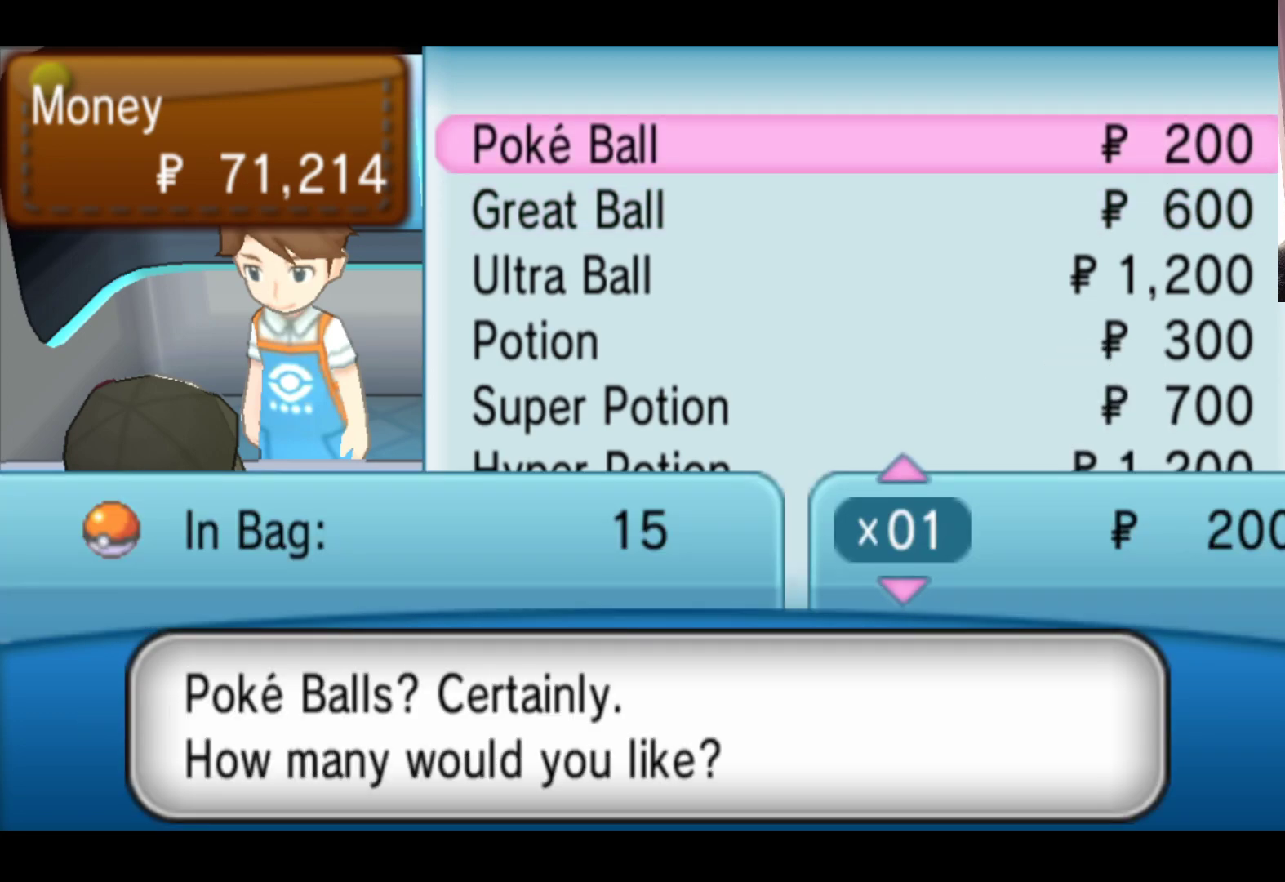
{"buttons": [], "left_stick": "up", "events": [[467, "left_stick", "up"]]}
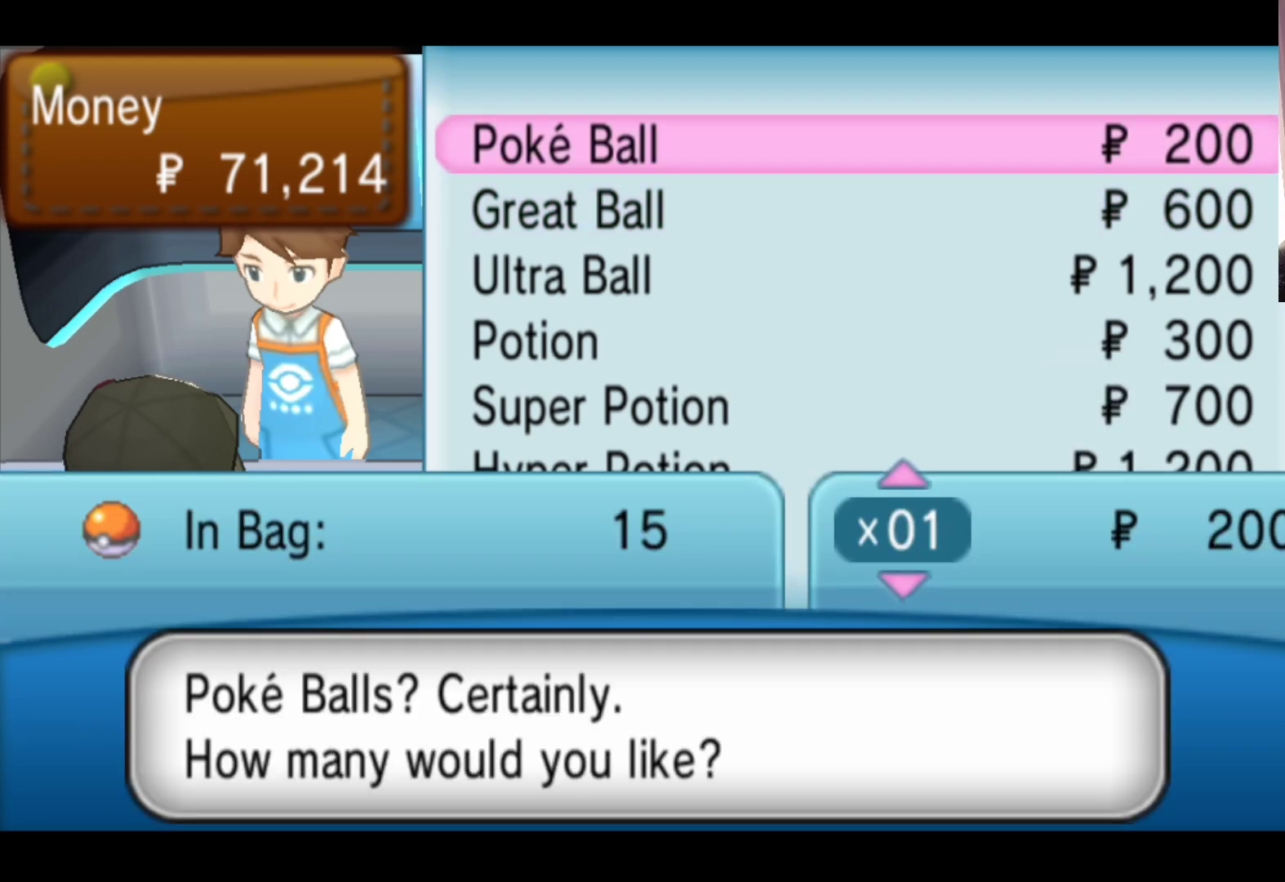
{"buttons": [], "left_stick": "center", "events": [[133, "left_stick", "center"], [250, "left_stick", "up"], [433, "left_stick", "center"]]}
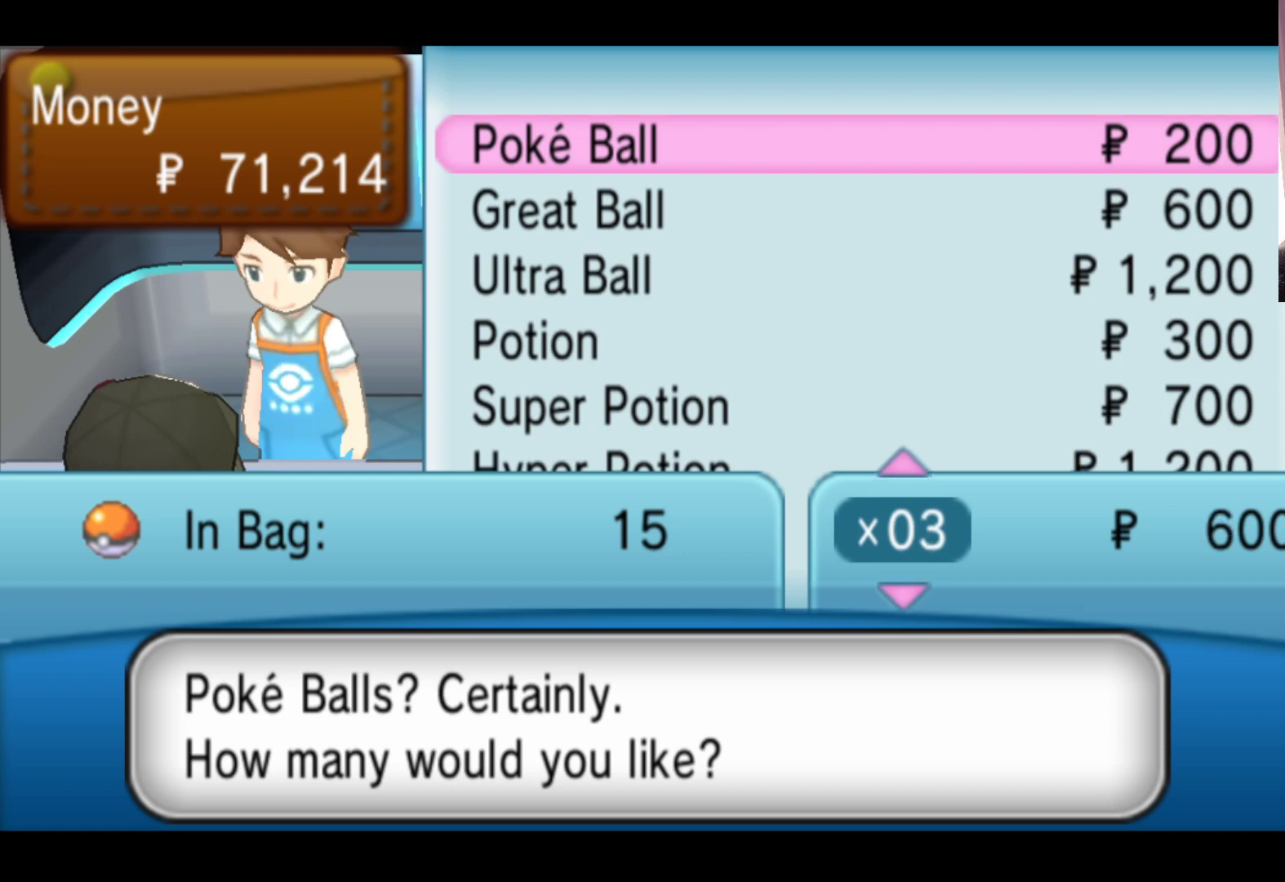
{"buttons": [], "left_stick": "center", "events": [[17, "left_stick", "up"], [183, "left_stick", "center"], [300, "left_stick", "up"], [467, "left_stick", "center"]]}
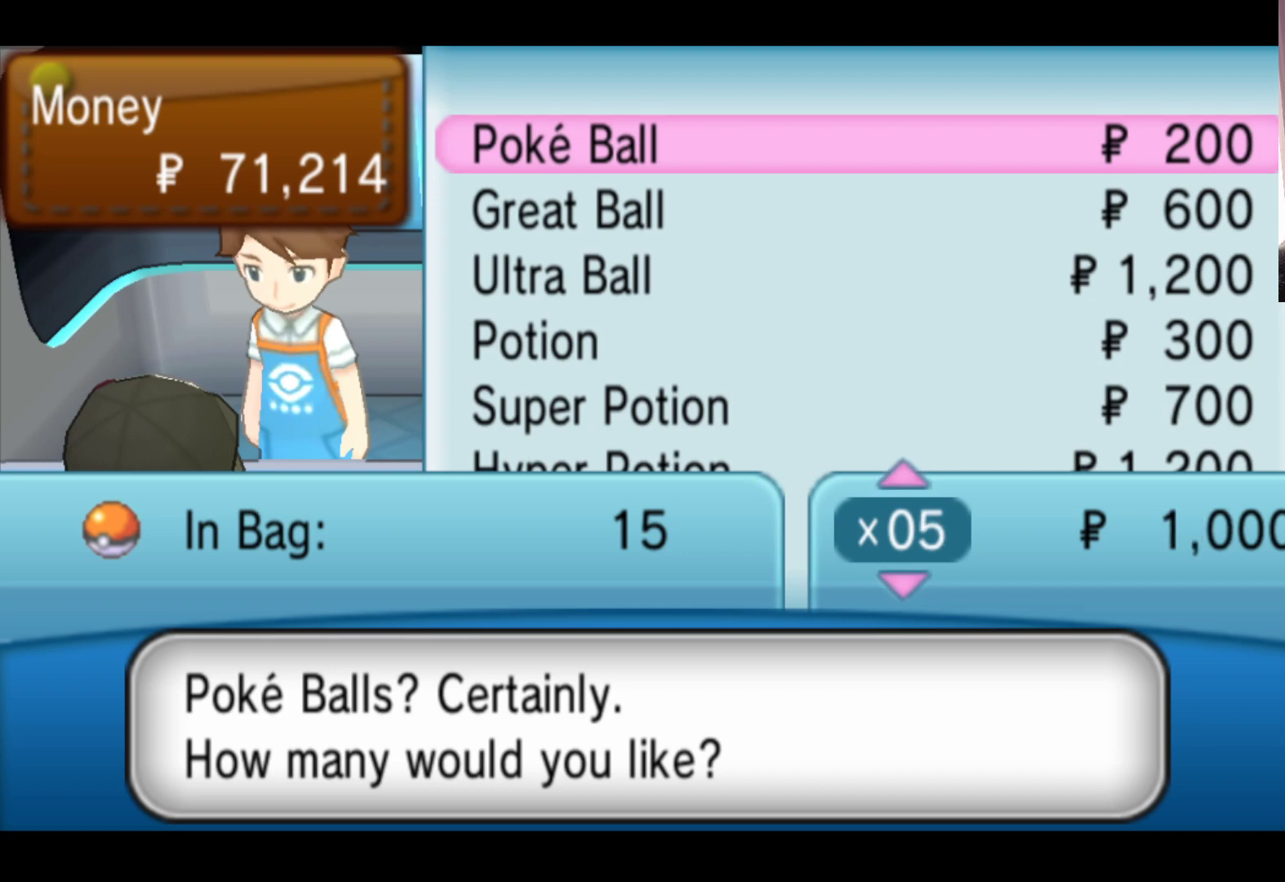
{"buttons": [], "left_stick": "center", "events": []}
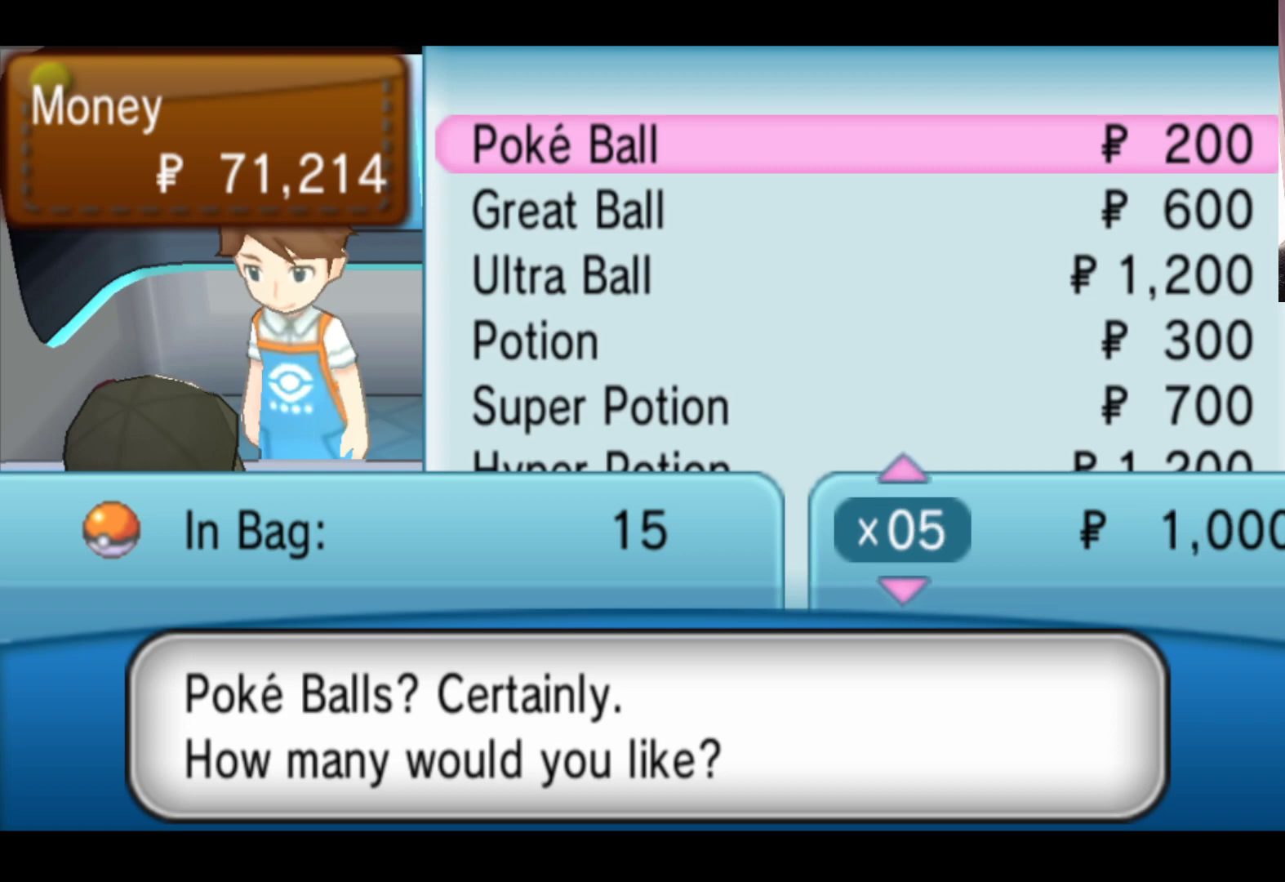
{"buttons": [], "left_stick": "center", "events": [[250, "A", "down"], [367, "A", "up"]]}
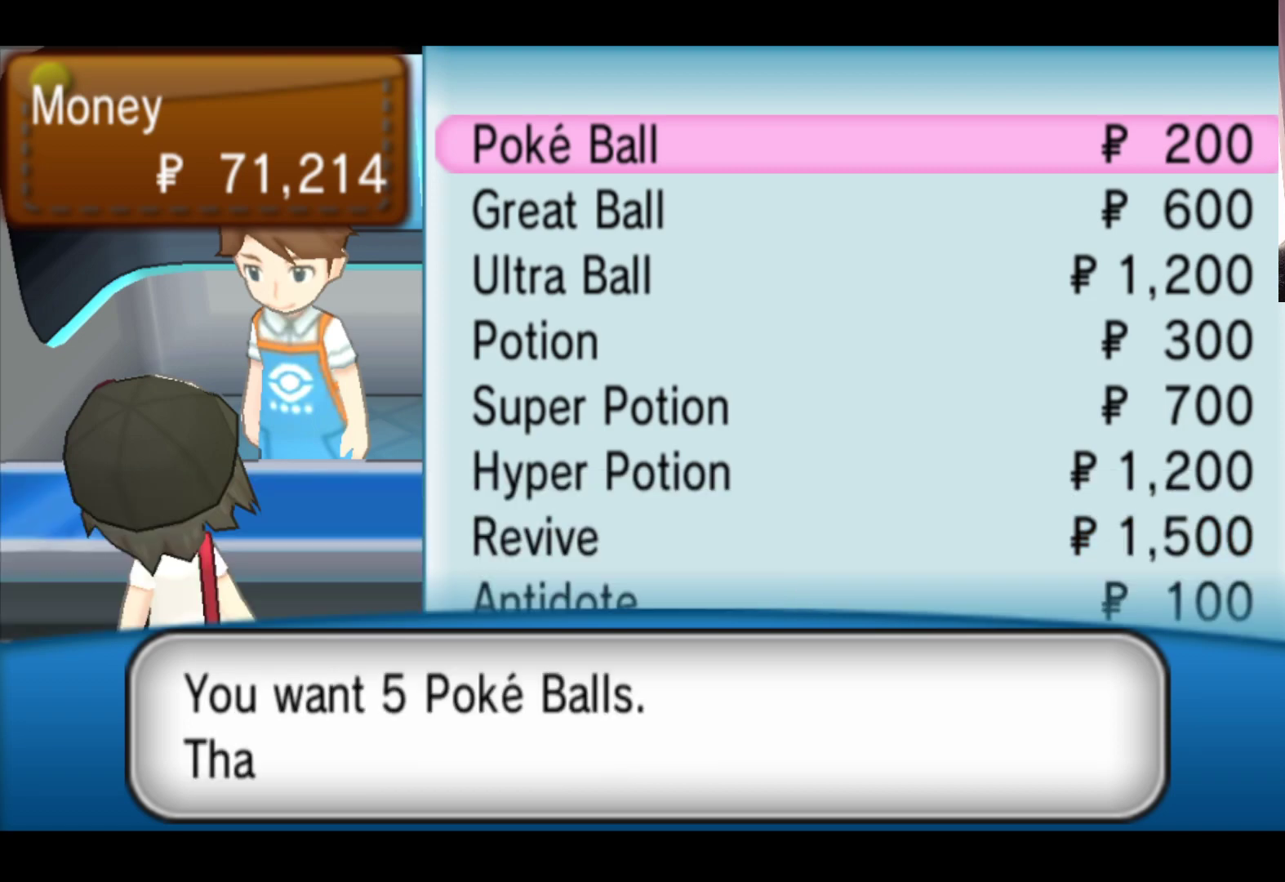
{"buttons": [], "left_stick": "center", "events": []}
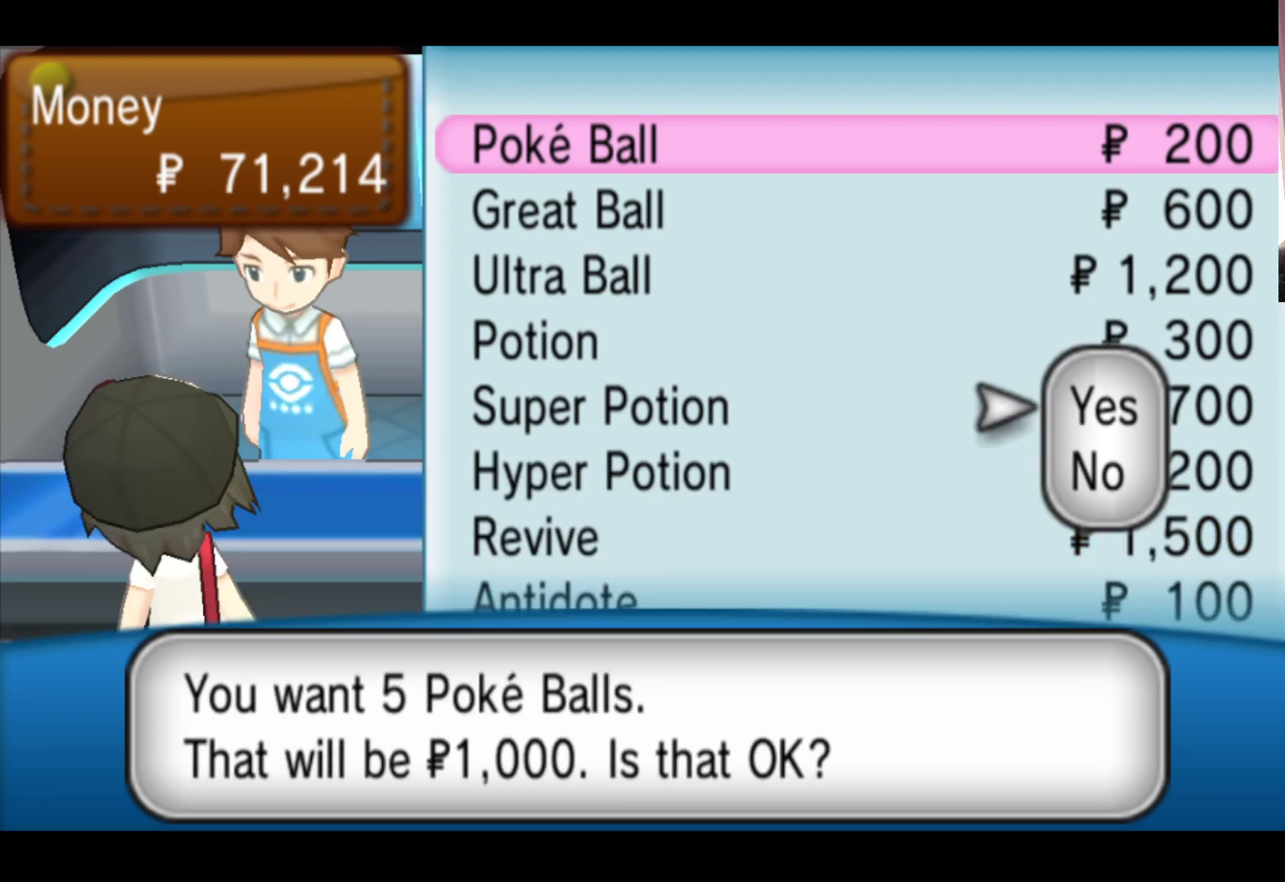
{"buttons": [], "left_stick": "center", "events": [[83, "A", "down"], [200, "A", "up"]]}
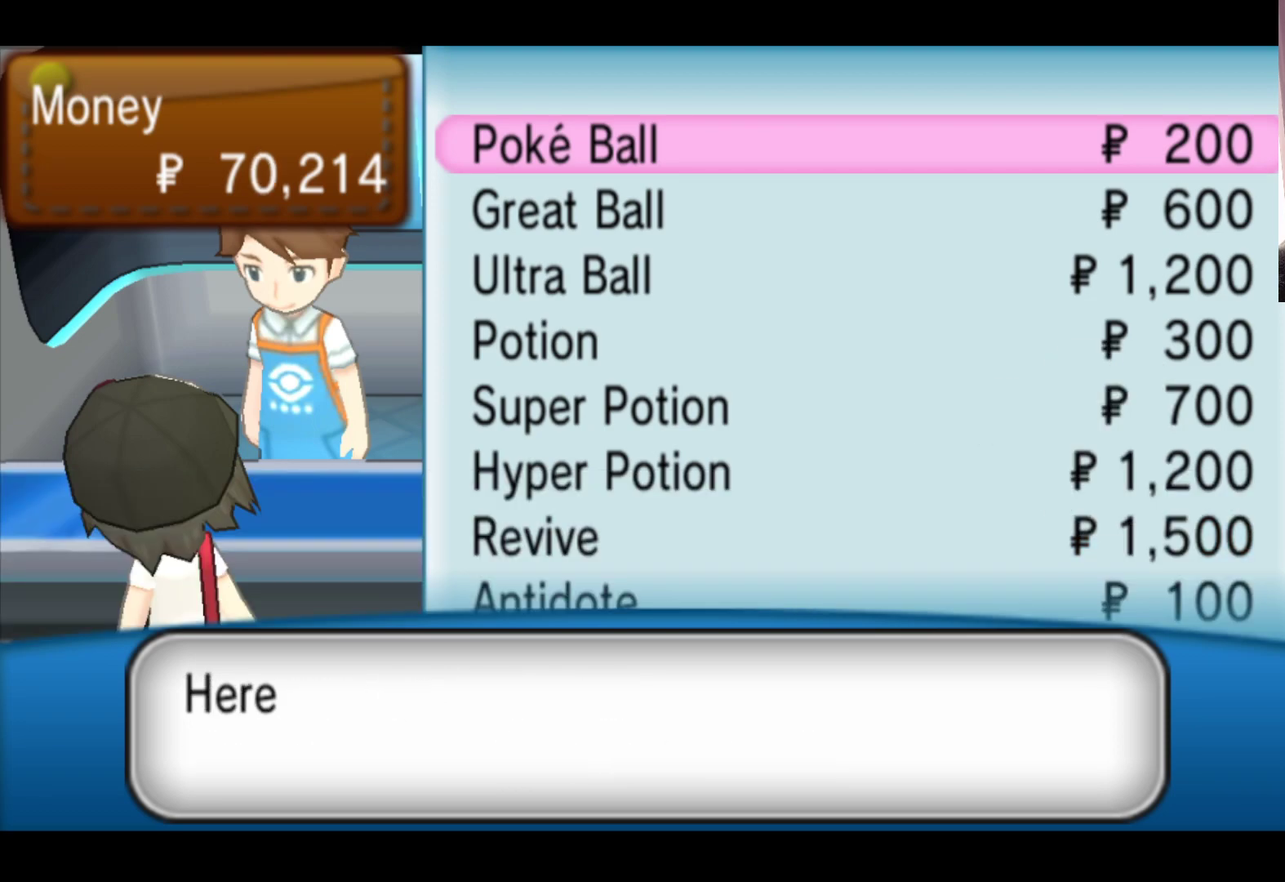
{"buttons": [], "left_stick": "center", "events": []}
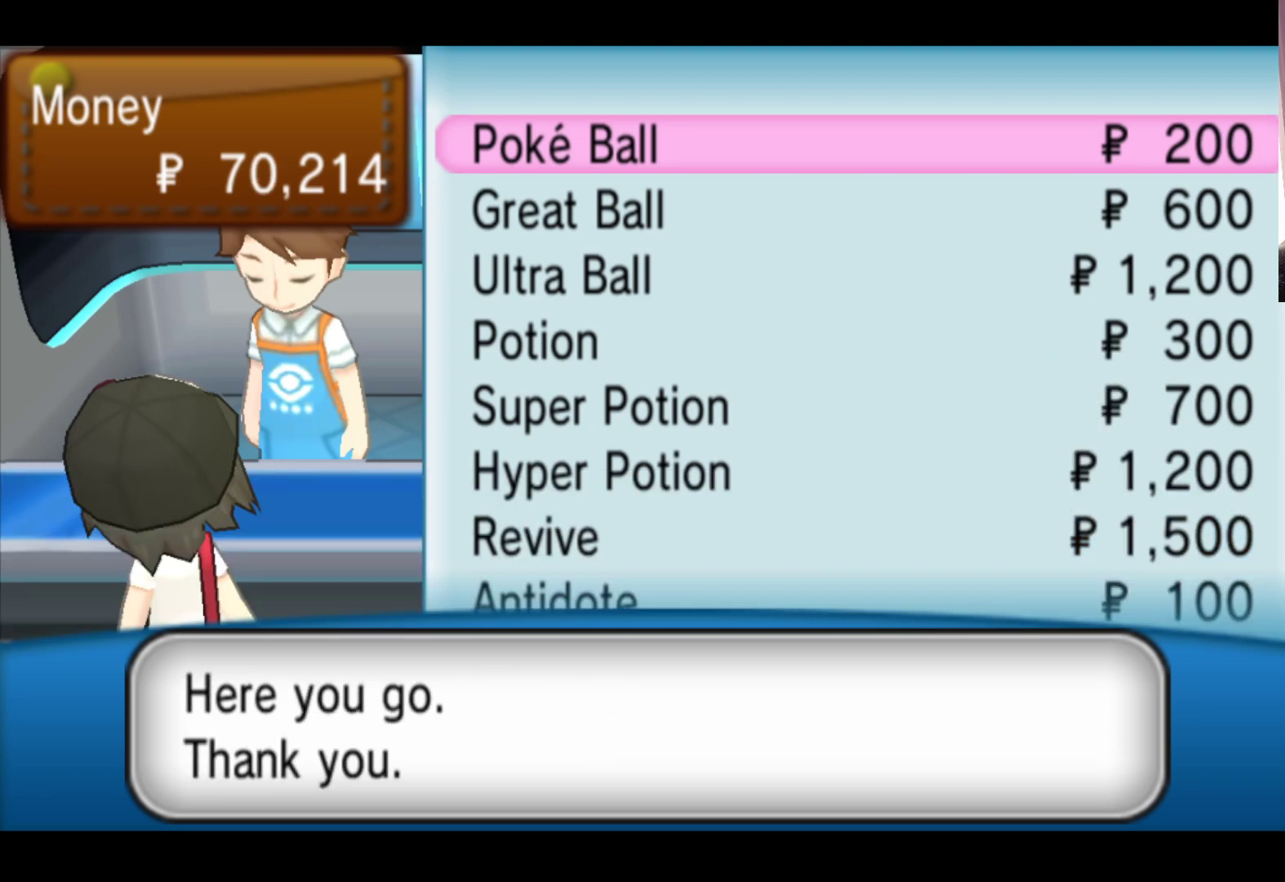
{"buttons": [], "left_stick": "center", "events": [[183, "A", "down"], [300, "A", "up"]]}
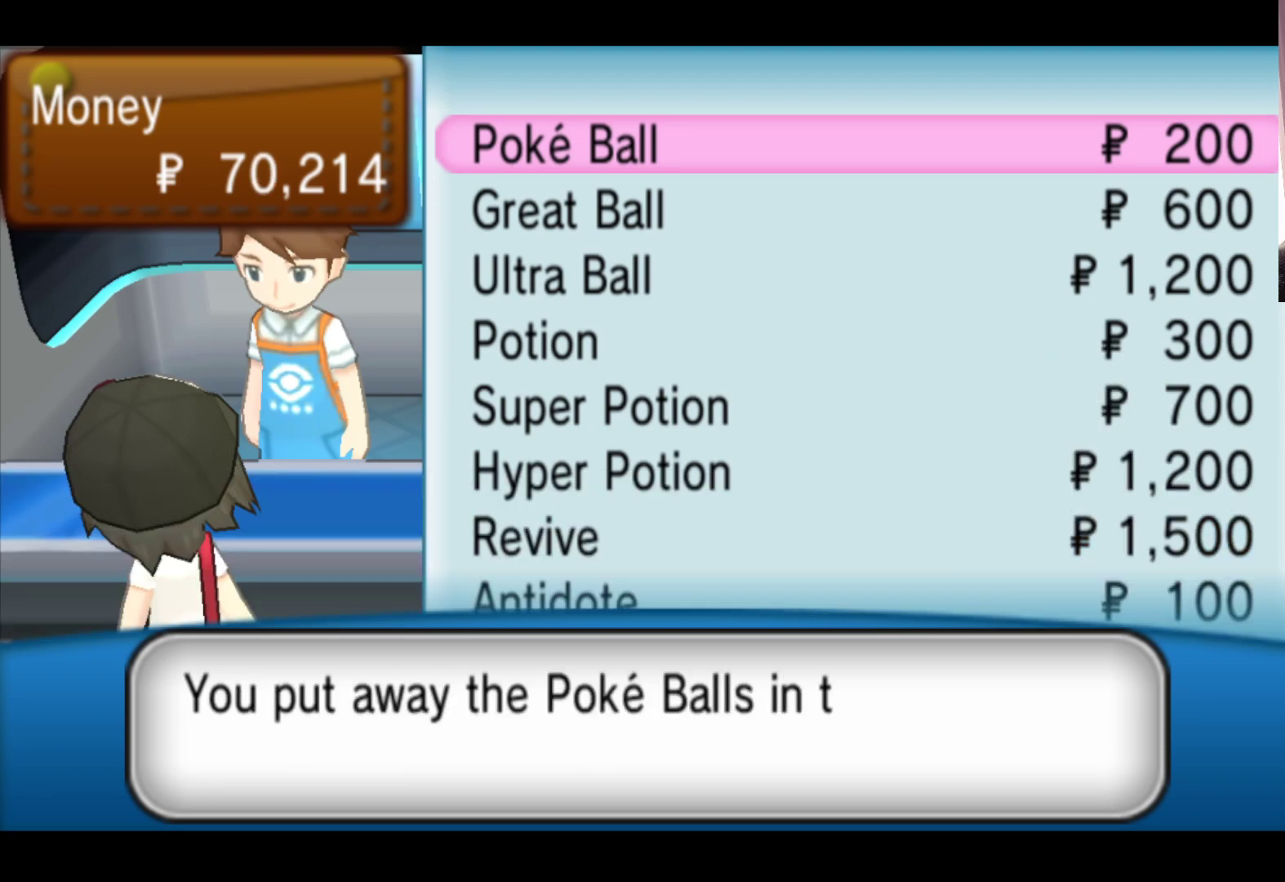
{"buttons": ["A"], "left_stick": "center", "events": [[500, "A", "down"]]}